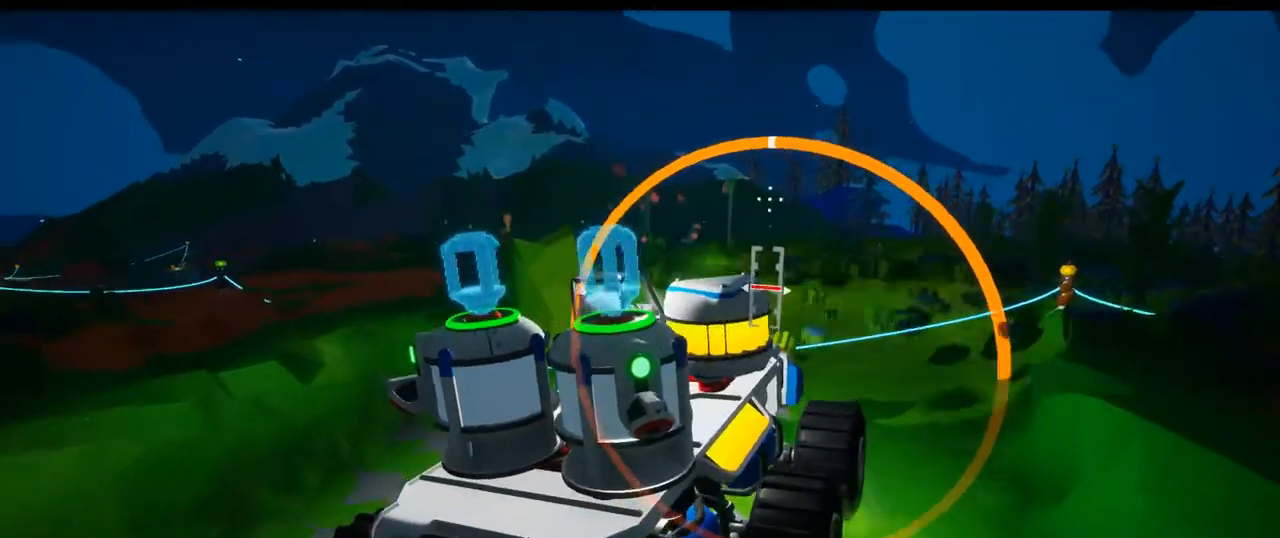
Gameplay with a controller (Xbox layout); each line is a JSON object with the inputs held at the frame after it. "events" lists button and stick changes between this image and that frame as [ms after this image, input, new state], when the widget could be followed in between. Not read: HOME L2 L3.
{"buttons": ["R2"], "left_stick": "center", "right_stick": "center", "events": [[167, "left_stick", "center"]]}
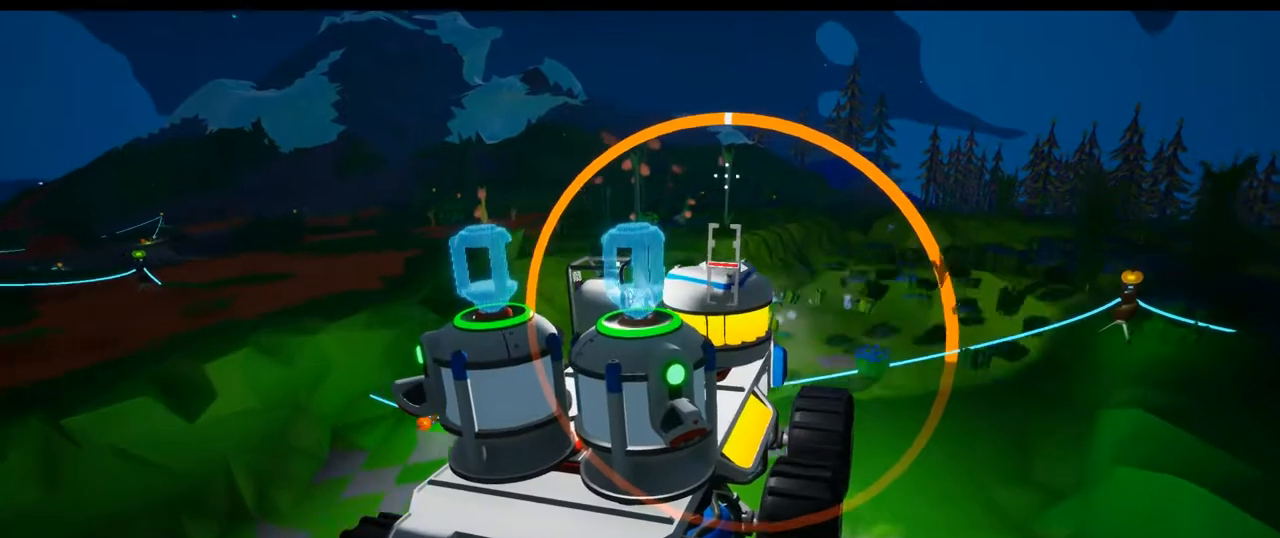
{"buttons": ["R2"], "left_stick": "left", "right_stick": "up", "events": [[50, "left_stick", "right"], [133, "left_stick", "center"], [217, "left_stick", "left"], [417, "right_stick", "up"]]}
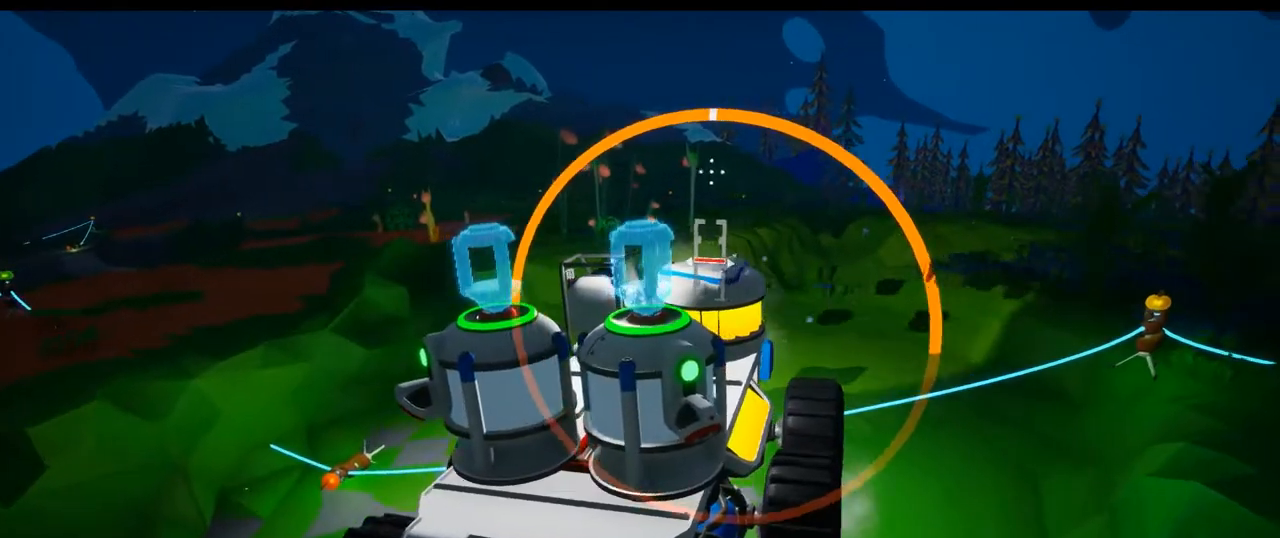
{"buttons": ["R2", "DPAD_UP"], "left_stick": "left", "right_stick": "center"}
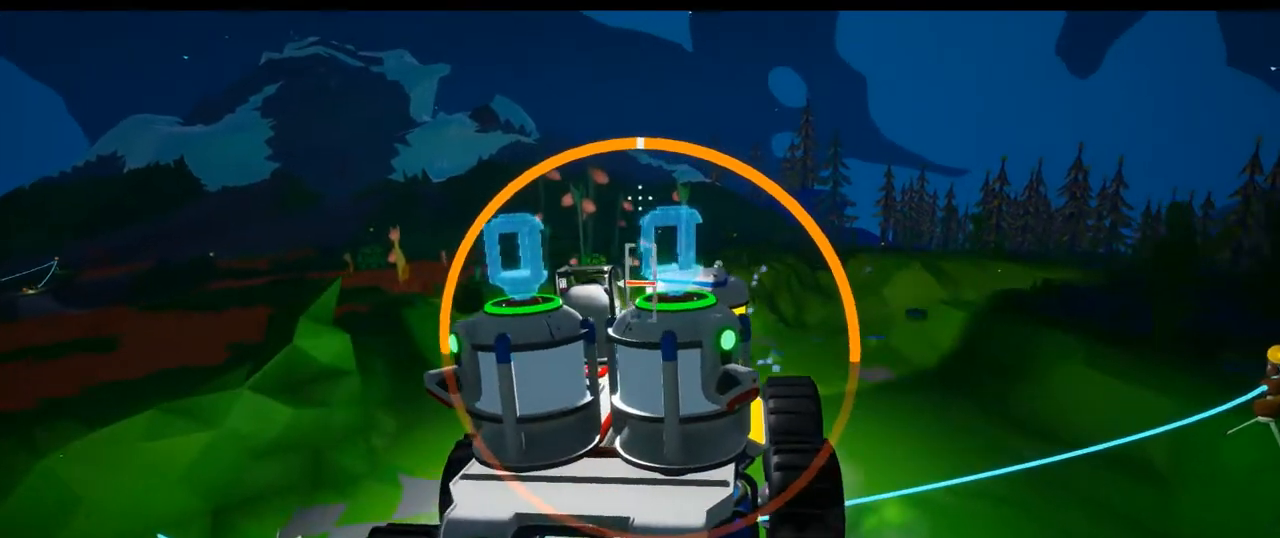
{"buttons": ["R2"], "left_stick": "left", "right_stick": "center", "events": [[67, "right_stick", "down-left"], [100, "DPAD_UP", "up"], [133, "right_stick", "left"], [267, "right_stick", "center"]]}
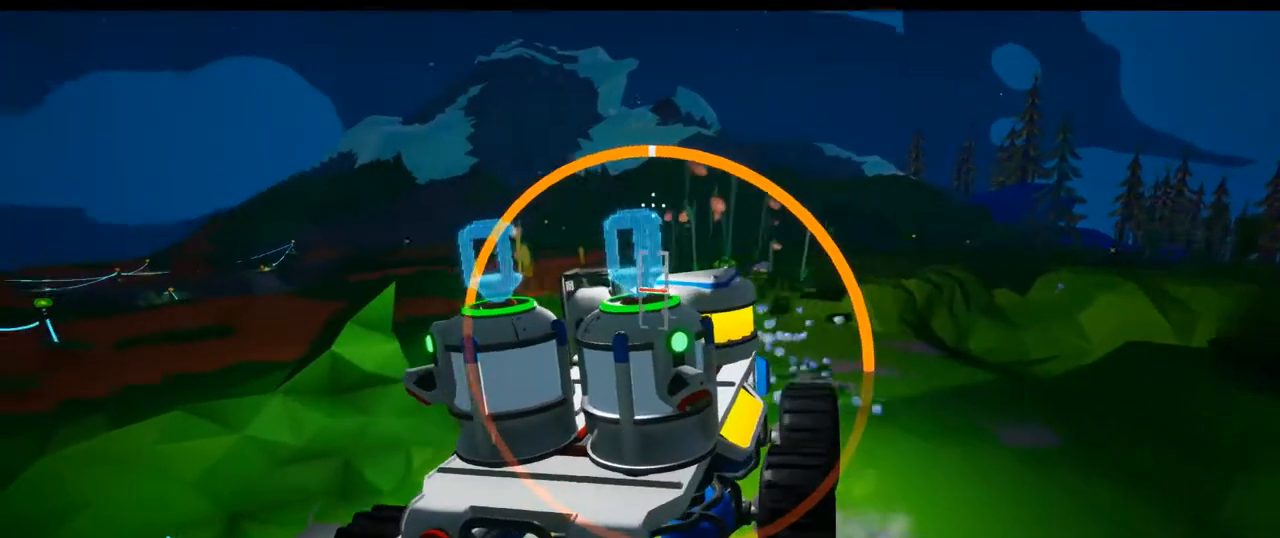
{"buttons": ["R2"], "left_stick": "left", "right_stick": "center", "events": [[33, "DPAD_UP", "down"], [83, "DPAD_UP", "up"], [183, "left_stick", "center"], [383, "left_stick", "left"]]}
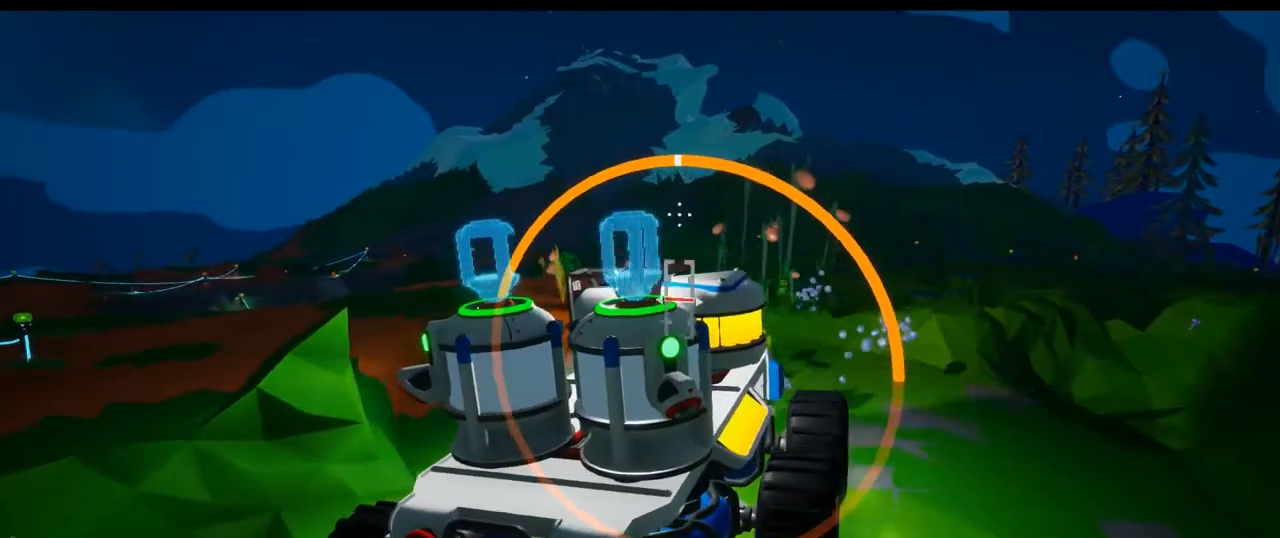
{"buttons": ["R2"], "left_stick": "left", "right_stick": "center", "events": [[200, "DPAD_UP", "down"], [350, "DPAD_UP", "up"]]}
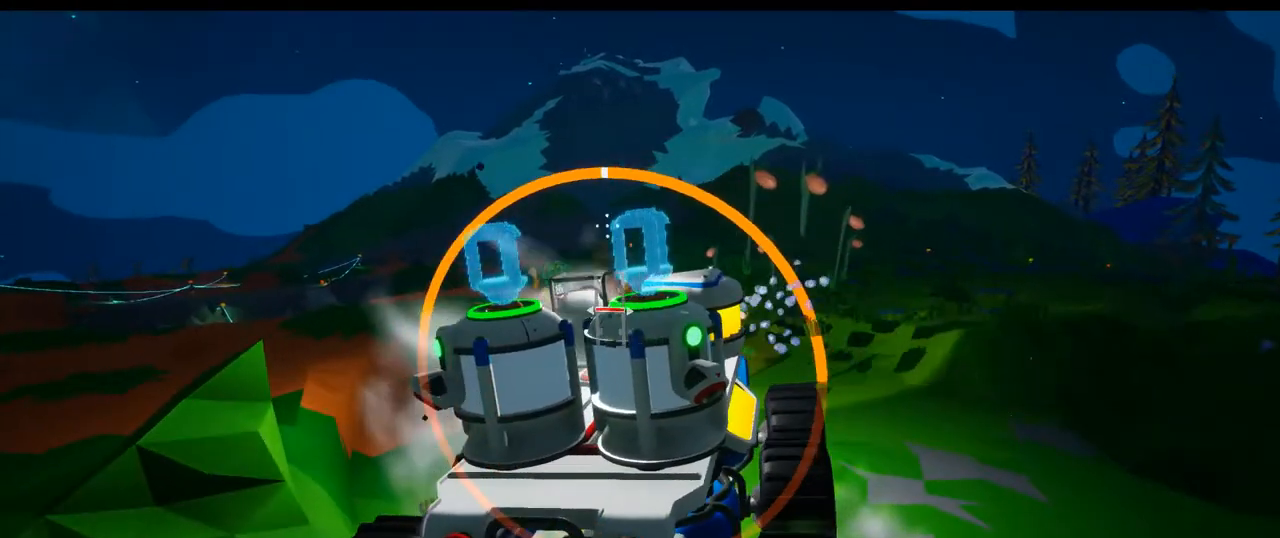
{"buttons": ["R2"], "left_stick": "right", "right_stick": "down-right"}
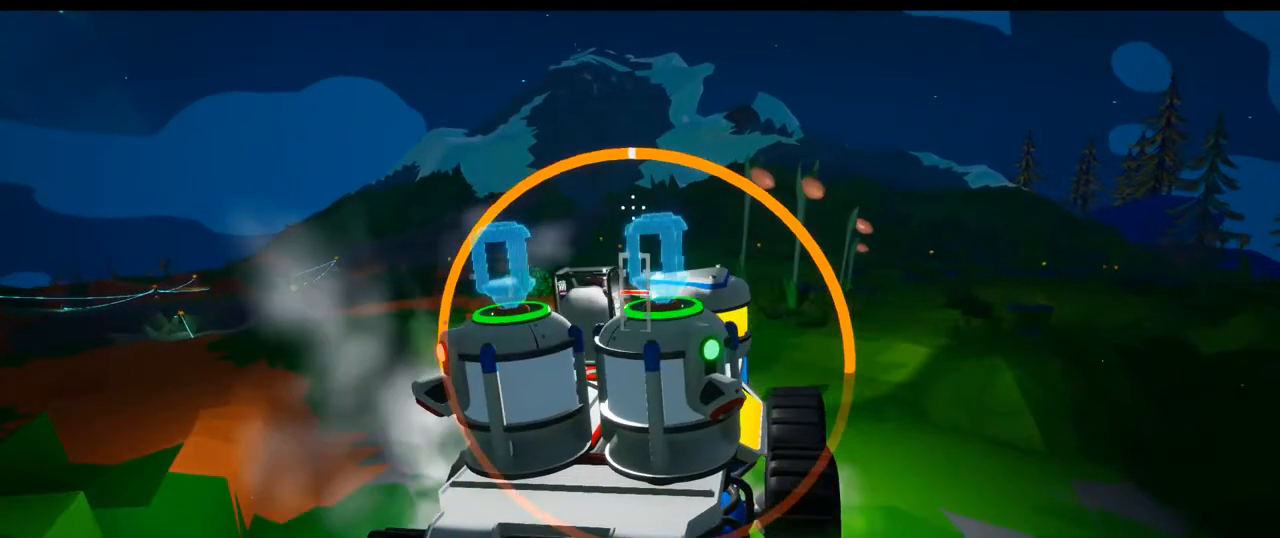
{"buttons": ["R2"], "left_stick": "center", "right_stick": "center", "events": [[83, "left_stick", "center"], [83, "right_stick", "center"], [167, "left_stick", "down-left"], [217, "left_stick", "left"], [317, "right_stick", "down"], [417, "right_stick", "center"], [483, "left_stick", "center"]]}
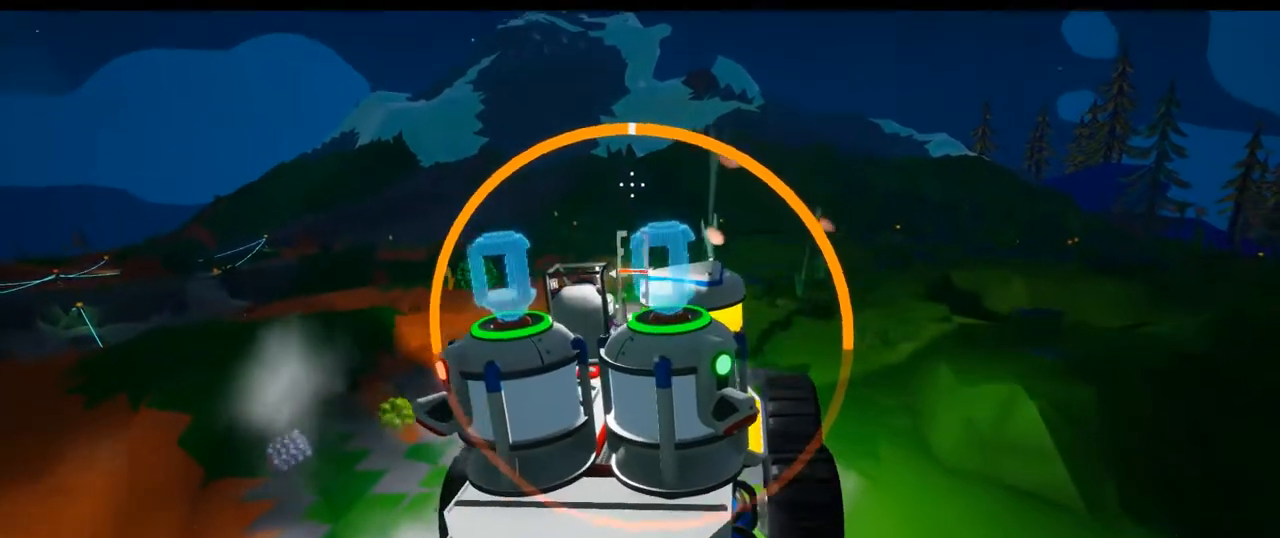
{"buttons": ["R2"], "left_stick": "center", "right_stick": "center", "events": [[17, "L1", "down"], [133, "L1", "up"], [200, "left_stick", "right"], [383, "left_stick", "center"]]}
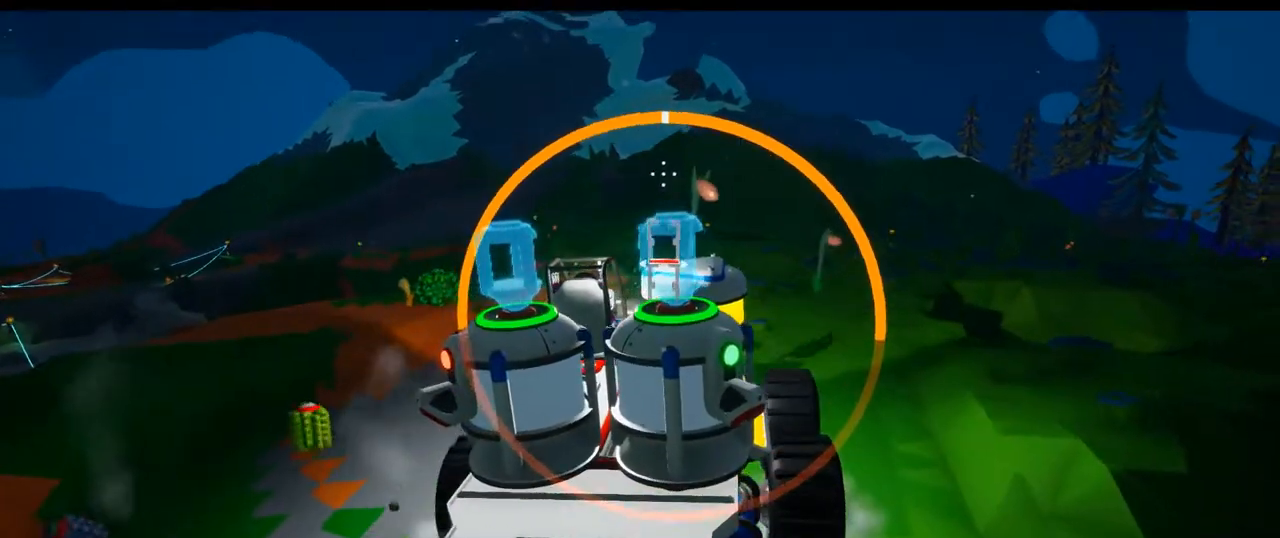
{"buttons": [], "left_stick": "center", "right_stick": "center", "events": [[283, "R2", "up"]]}
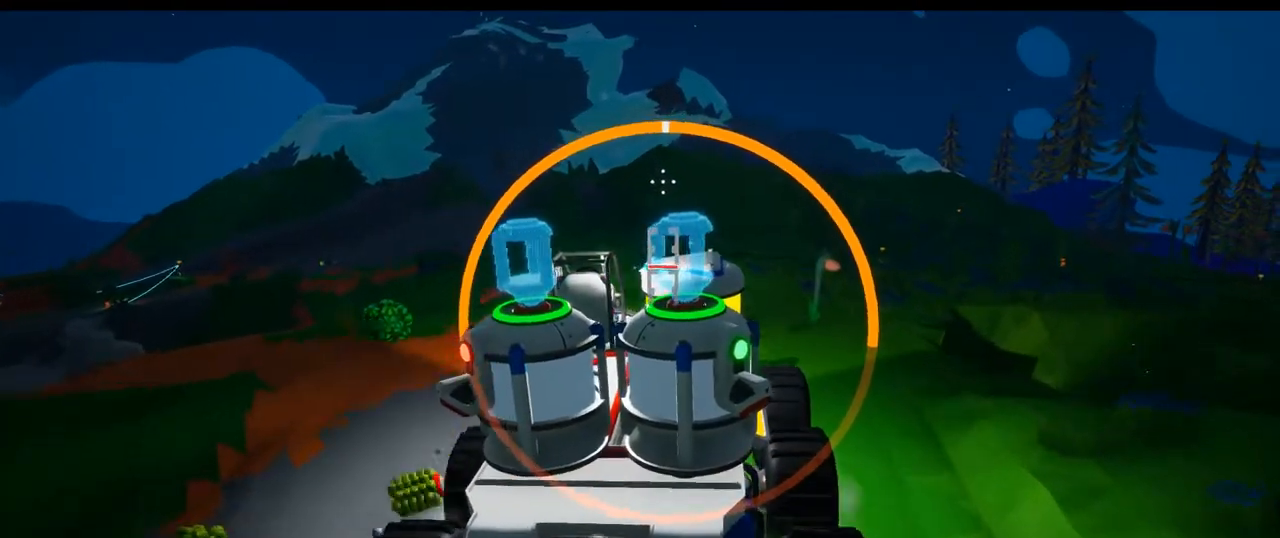
{"buttons": ["Y"], "left_stick": "center", "right_stick": "center", "events": [[450, "Y", "down"]]}
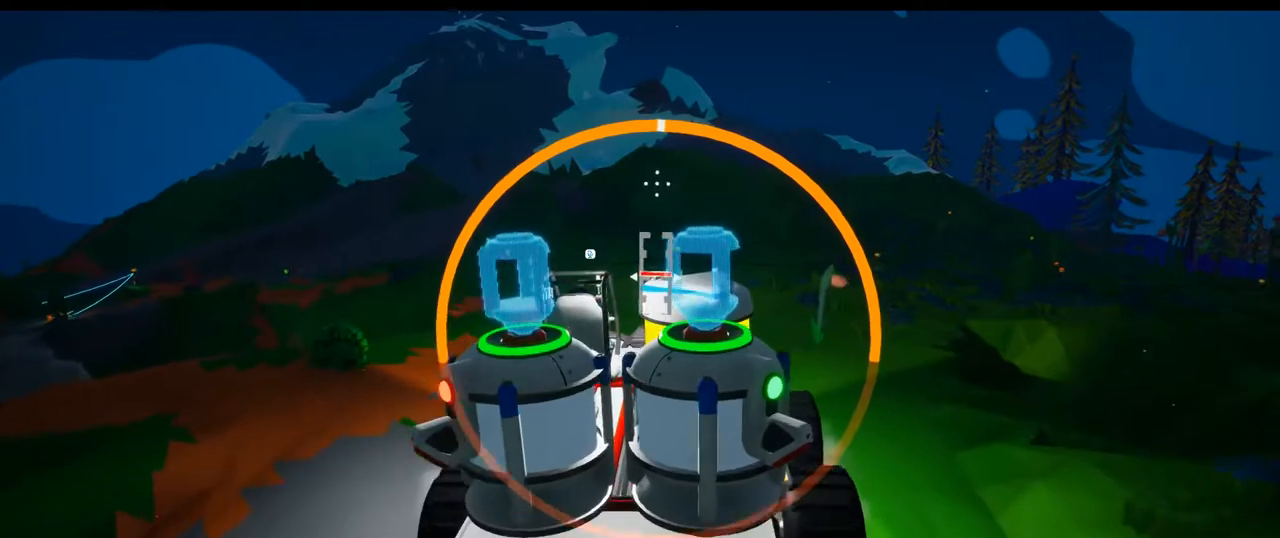
{"buttons": [], "left_stick": "center", "right_stick": "left", "events": [[33, "SELECT", "down"], [33, "Y", "up"], [83, "SELECT", "up"], [333, "right_stick", "left"]]}
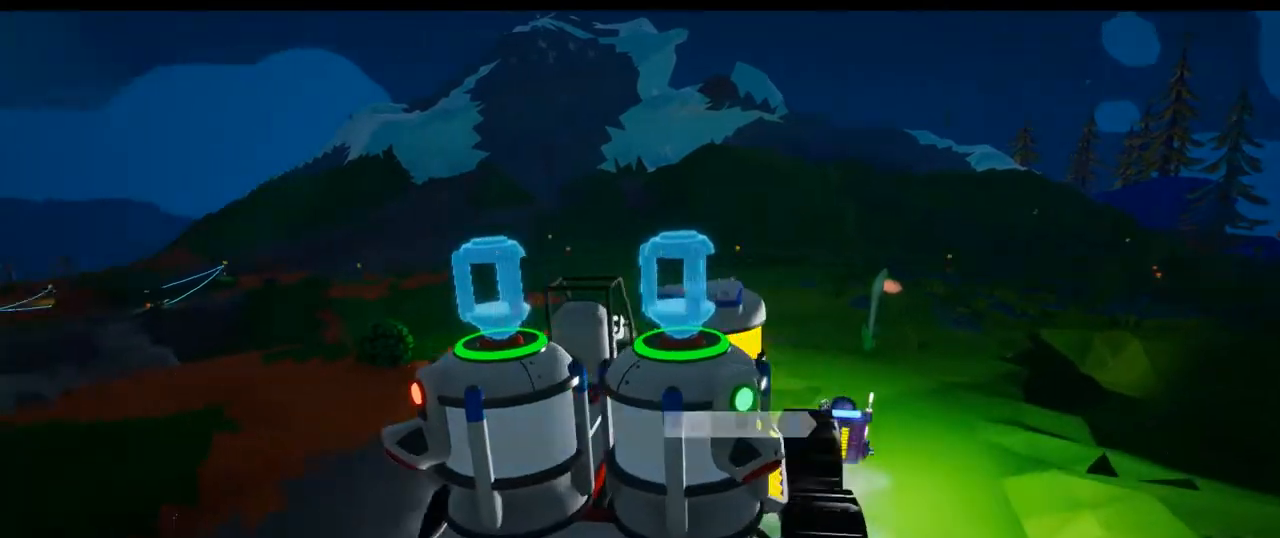
{"buttons": ["SELECT"], "left_stick": "down-left", "right_stick": "left"}
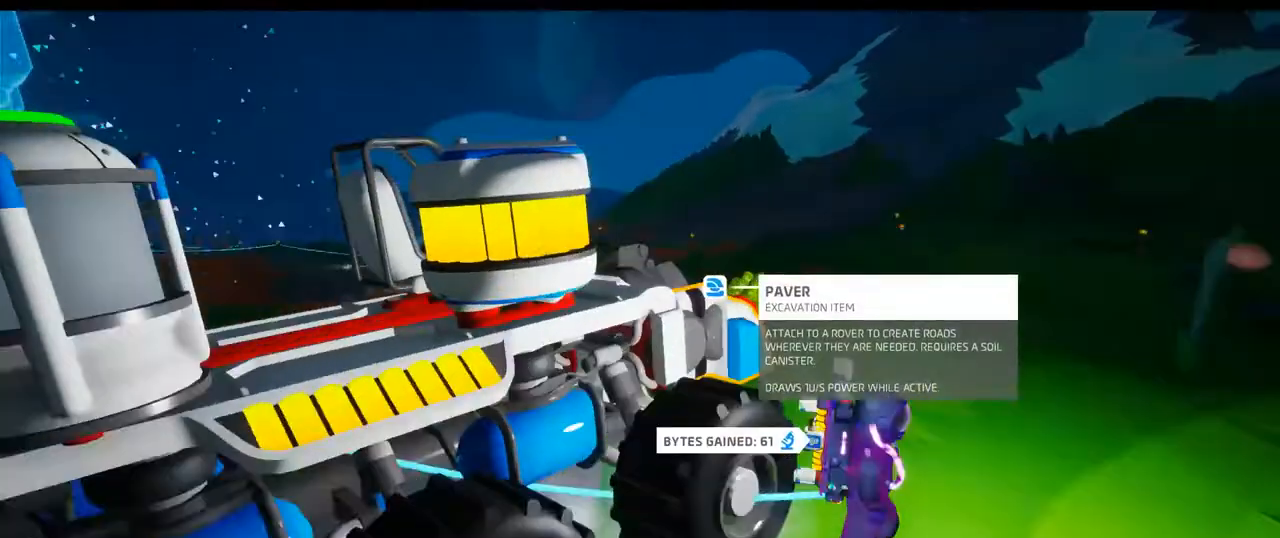
{"buttons": [], "left_stick": "up-left", "right_stick": "left", "events": [[33, "SELECT", "up"], [33, "left_stick", "left"], [417, "left_stick", "up-left"]]}
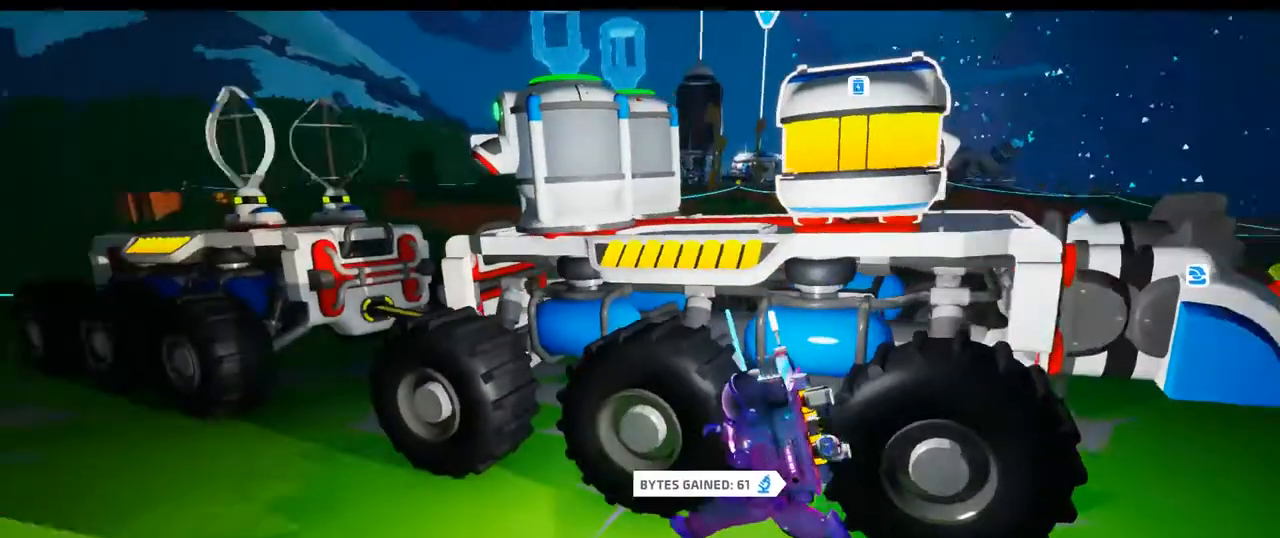
{"buttons": [], "left_stick": "up-left", "right_stick": "center", "events": [[67, "right_stick", "center"]]}
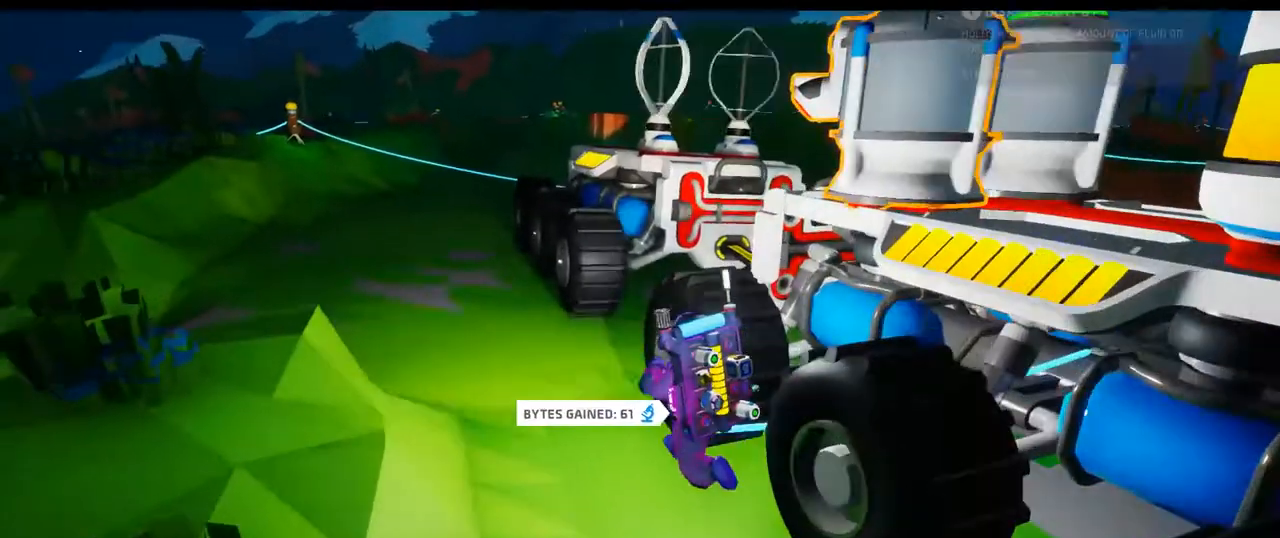
{"buttons": [], "left_stick": "up", "right_stick": "center", "events": [[100, "right_stick", "down-right"], [383, "left_stick", "up"], [500, "right_stick", "center"]]}
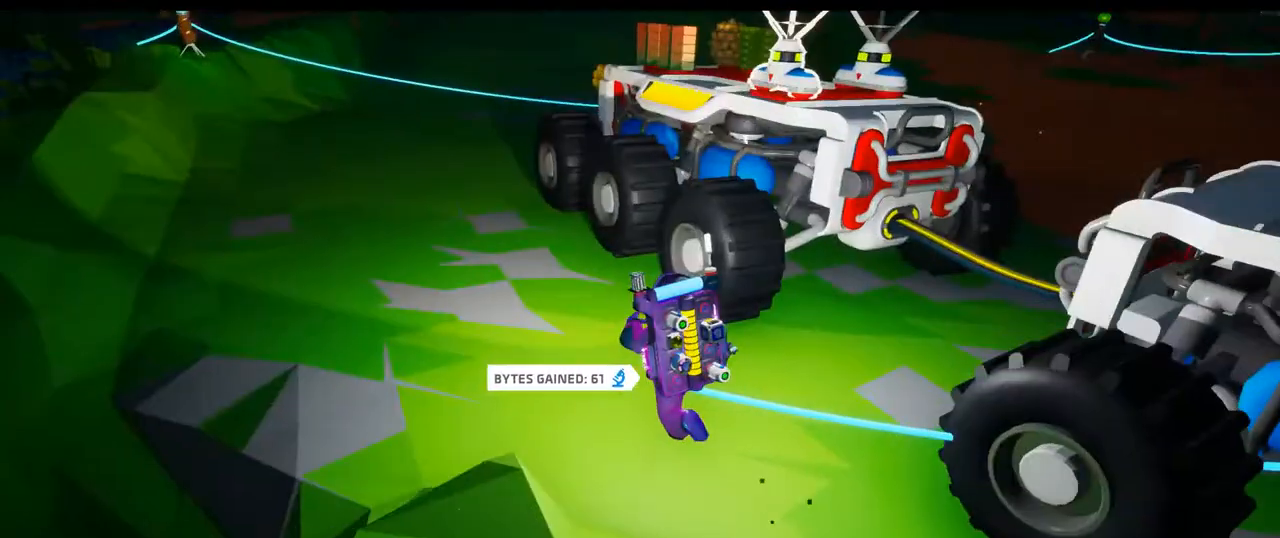
{"buttons": [], "left_stick": "up", "right_stick": "center", "events": []}
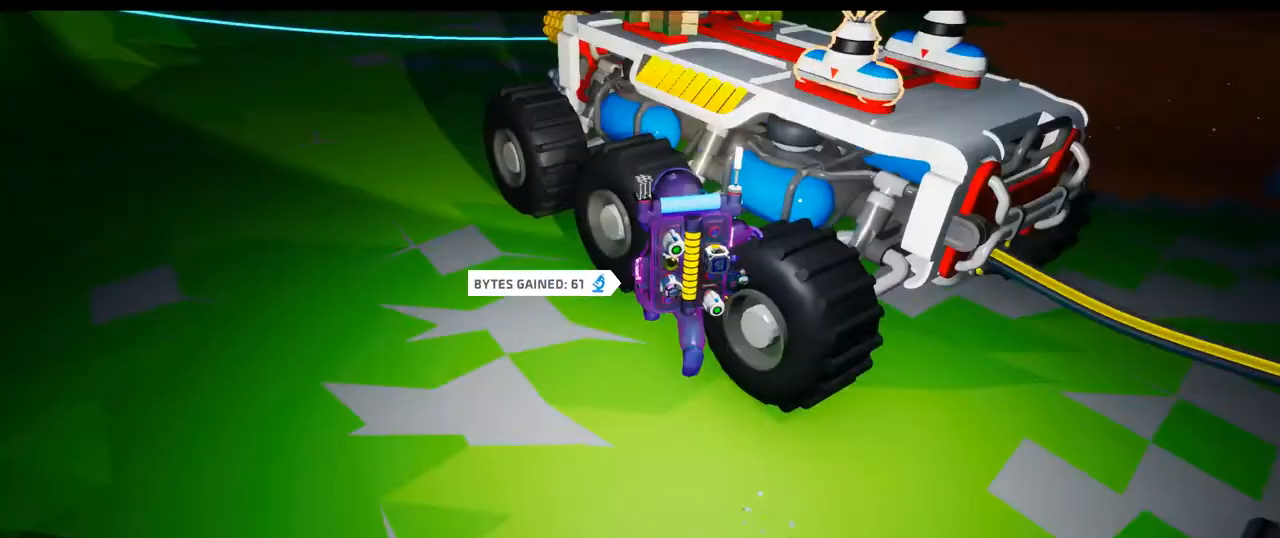
{"buttons": [], "left_stick": "up-left", "right_stick": "down-right", "events": [[67, "left_stick", "up-left"], [67, "right_stick", "up-right"], [433, "right_stick", "center"], [483, "right_stick", "down-right"]]}
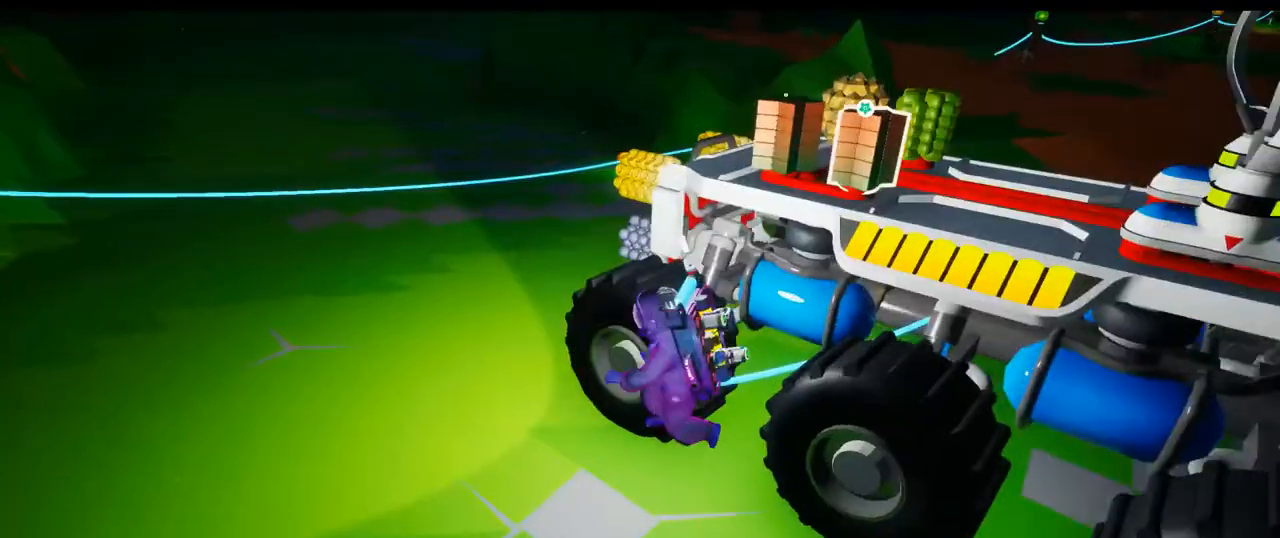
{"buttons": [], "left_stick": "center", "right_stick": "center", "events": [[267, "right_stick", "center"], [333, "left_stick", "up"], [467, "left_stick", "center"]]}
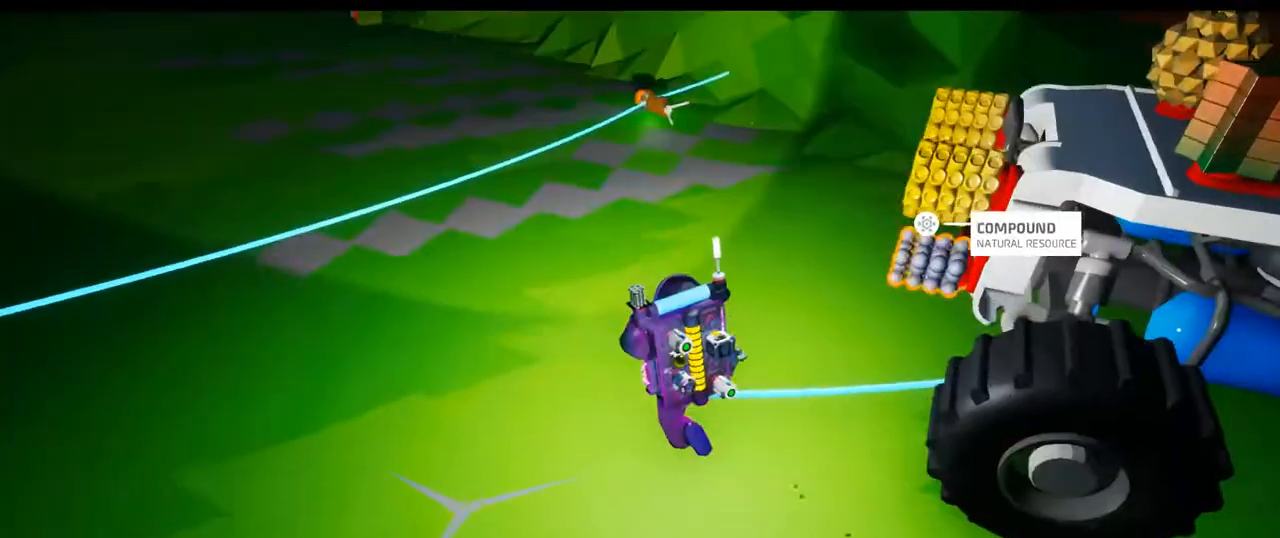
{"buttons": [], "left_stick": "center", "right_stick": "up-right", "events": [[267, "right_stick", "up"], [333, "right_stick", "up-right"]]}
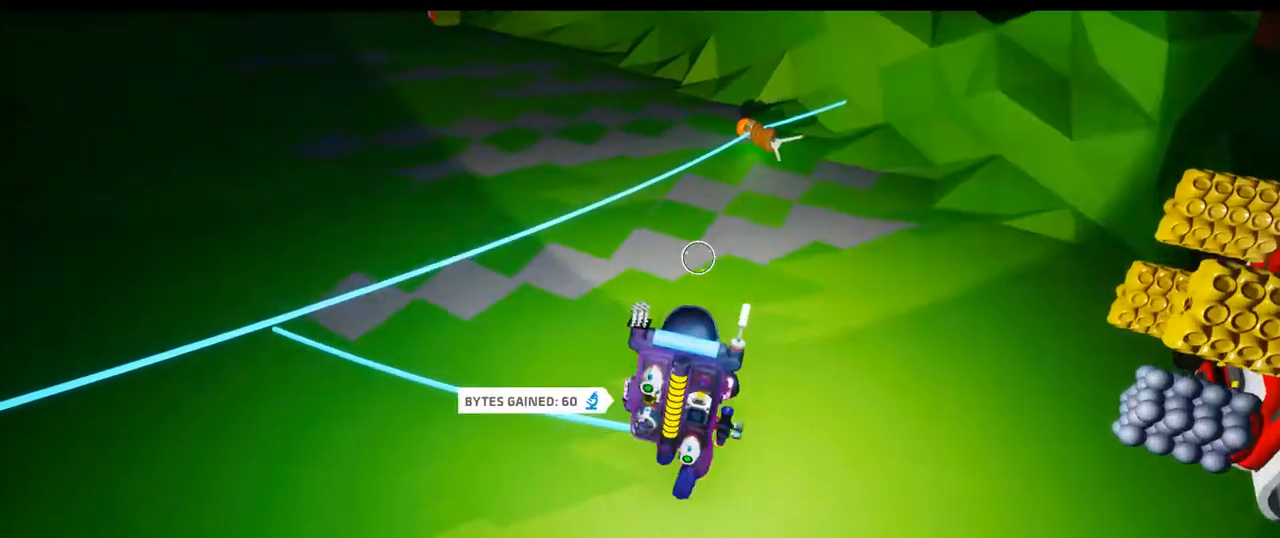
{"buttons": [], "left_stick": "center", "right_stick": "up-right", "events": [[67, "right_stick", "center"], [217, "right_stick", "up-right"]]}
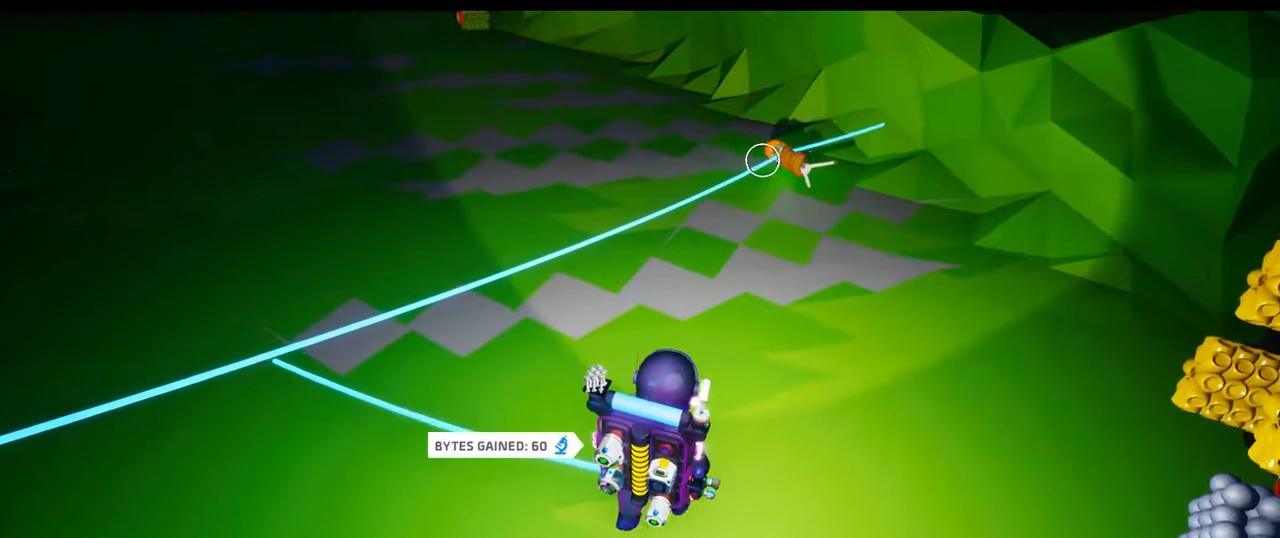
{"buttons": [], "left_stick": "center", "right_stick": "center", "events": [[17, "right_stick", "center"]]}